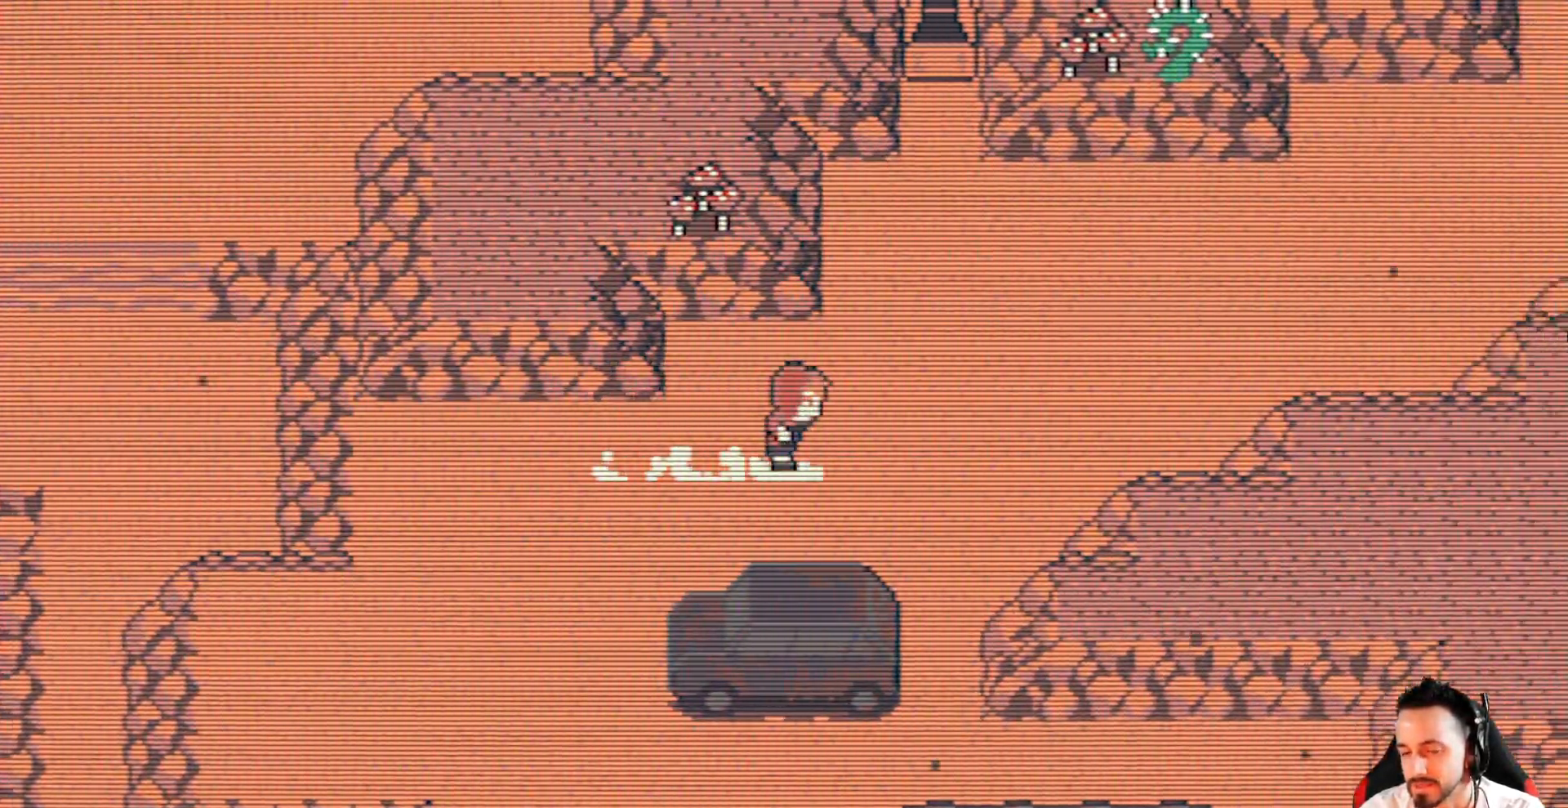
Gameplay with keyboard; each line is a JSON object with the keys held at the frame after it. "events" lists presses ("down") and releases ("up") of "ctrl", "down", "left", "return", "right", "space", "up" and "x" between this image and that frame as [ms after this image, input, new state], when the widget could be followed in between. No other keys are recorded. Mouse input is not recorded.
{"keys": ["down", "left", "x"], "events": [[17, "down", "down"], [117, "right", "up"], [150, "left", "down"]]}
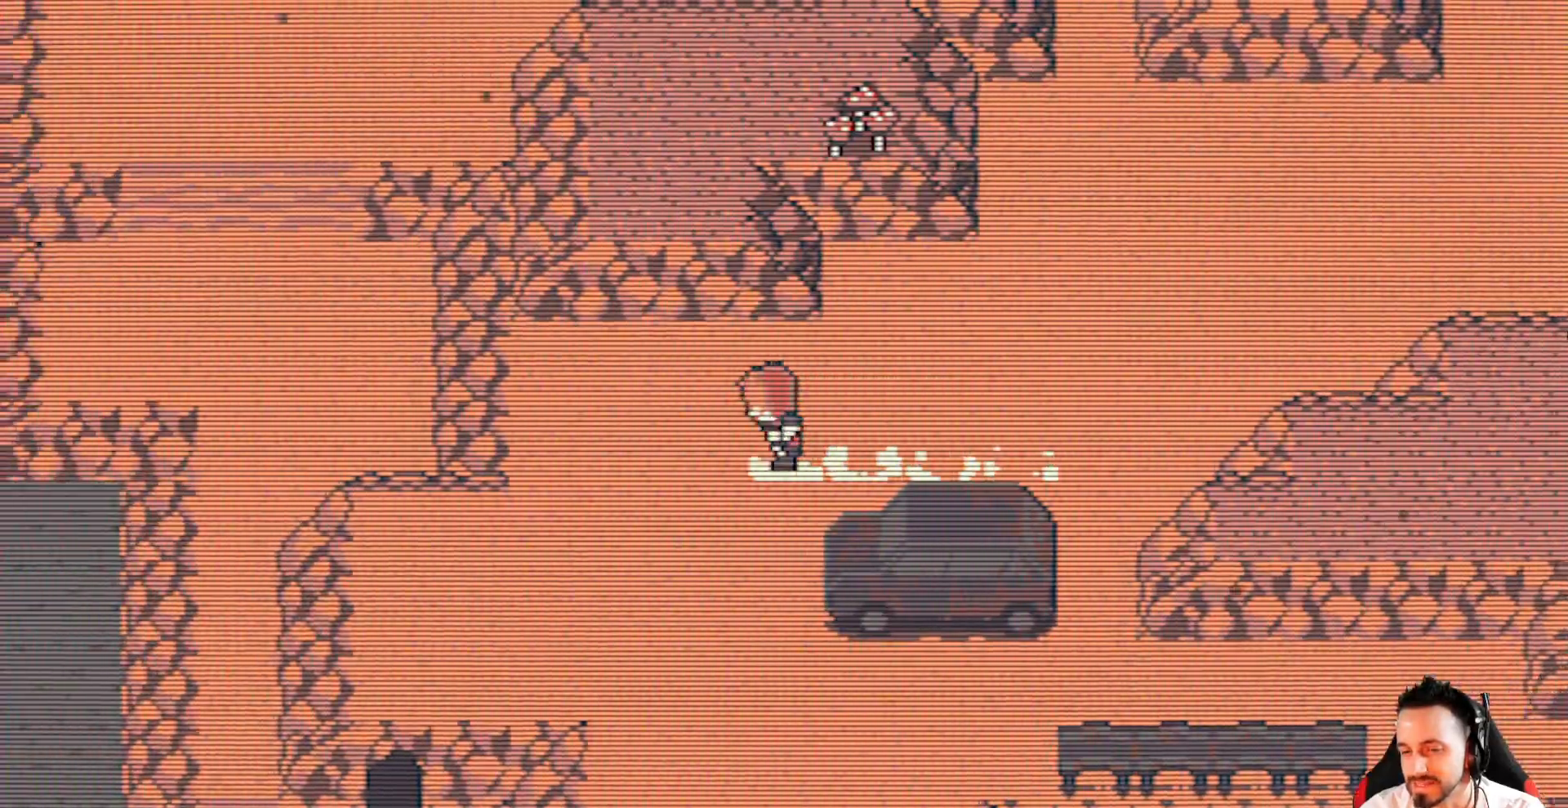
{"keys": ["x"], "events": [[34, "left", "up"], [117, "right", "down"], [317, "down", "up"], [317, "right", "up"]]}
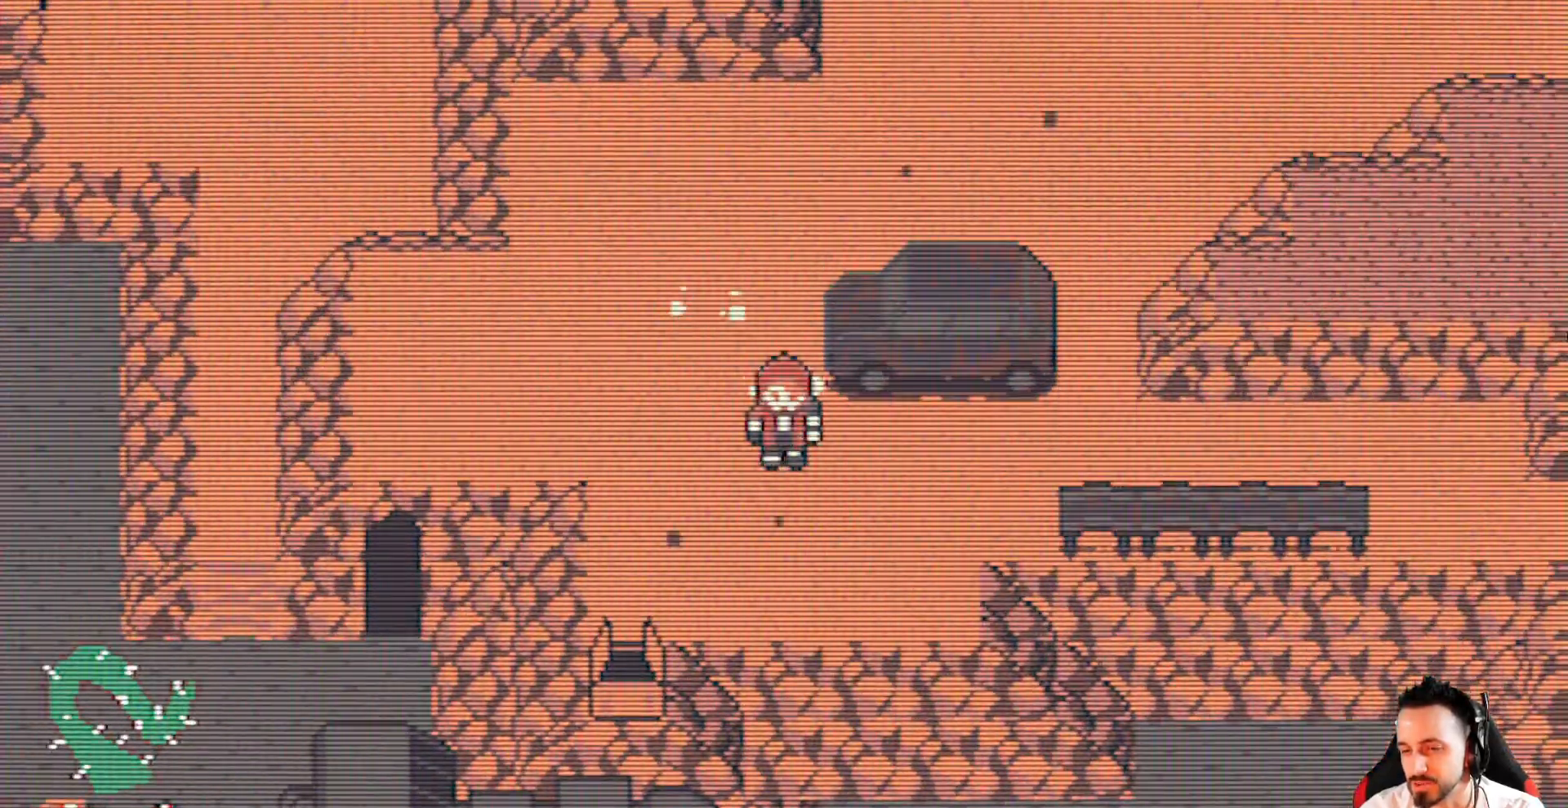
{"keys": ["right", "up", "x"], "events": [[100, "up", "down"], [417, "right", "down"]]}
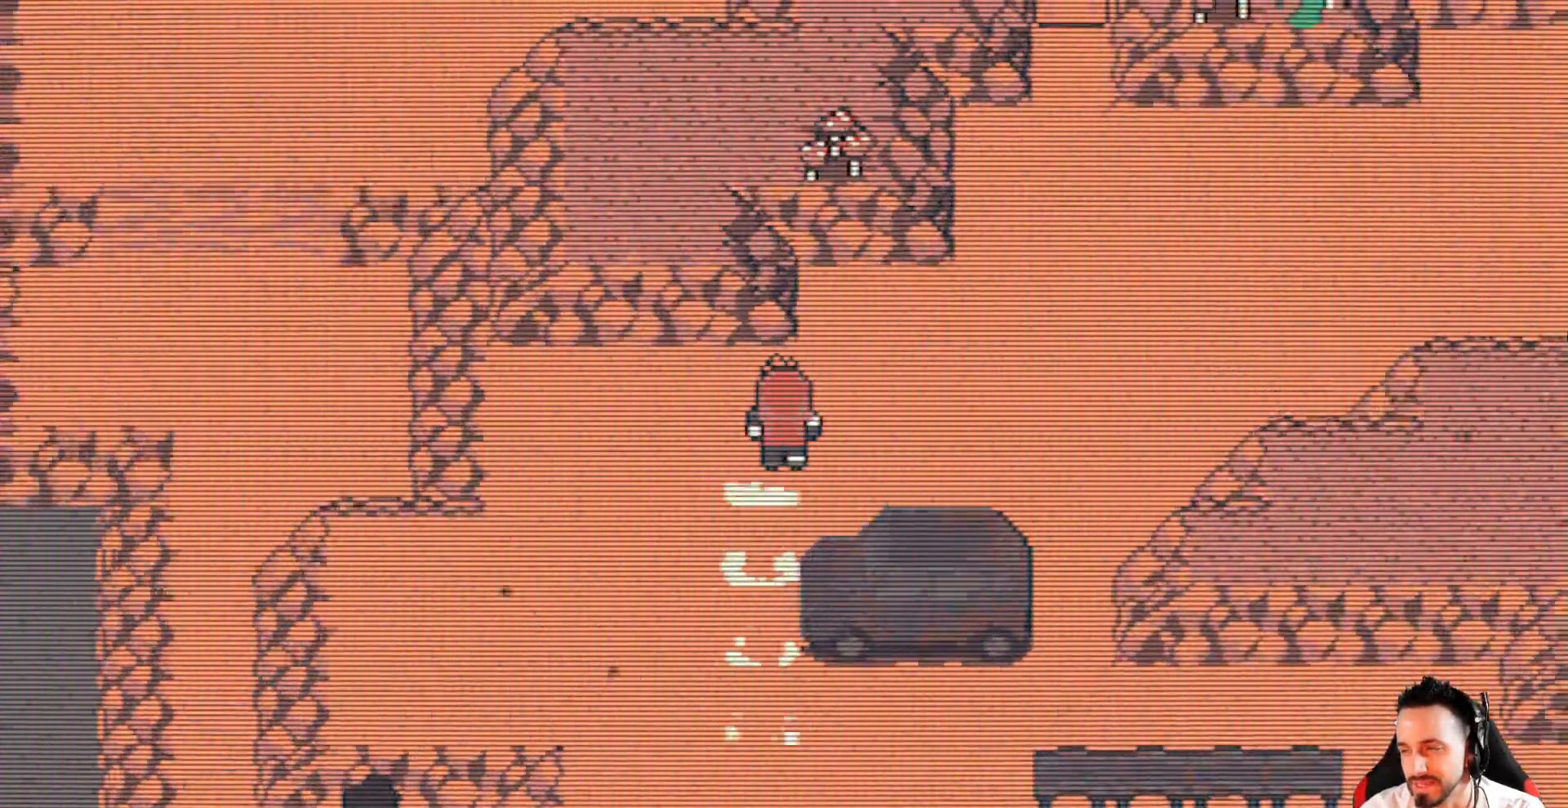
{"keys": ["right", "x"], "events": [[150, "up", "up"]]}
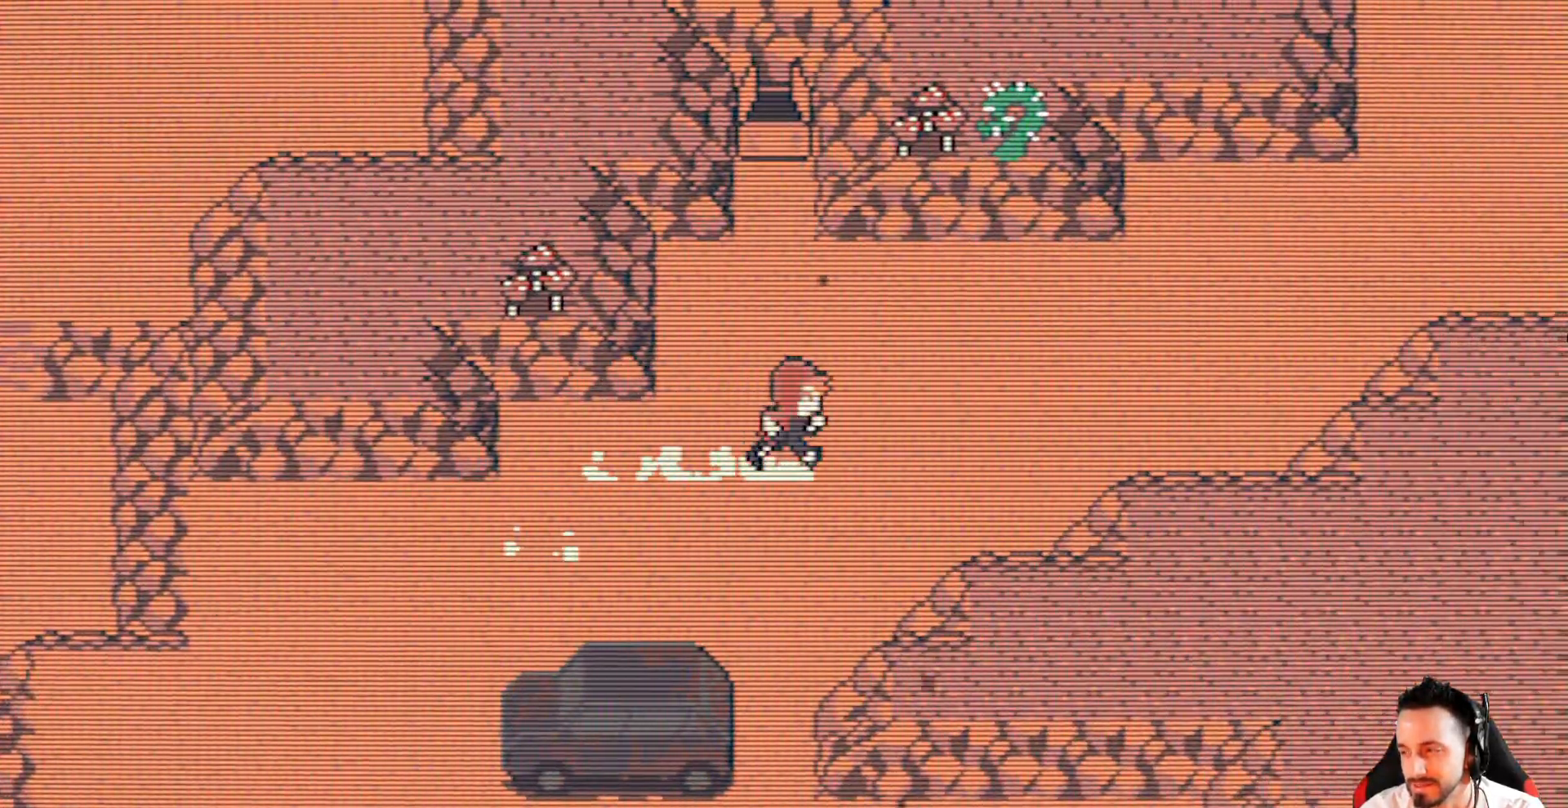
{"keys": ["x"], "events": [[367, "right", "up"]]}
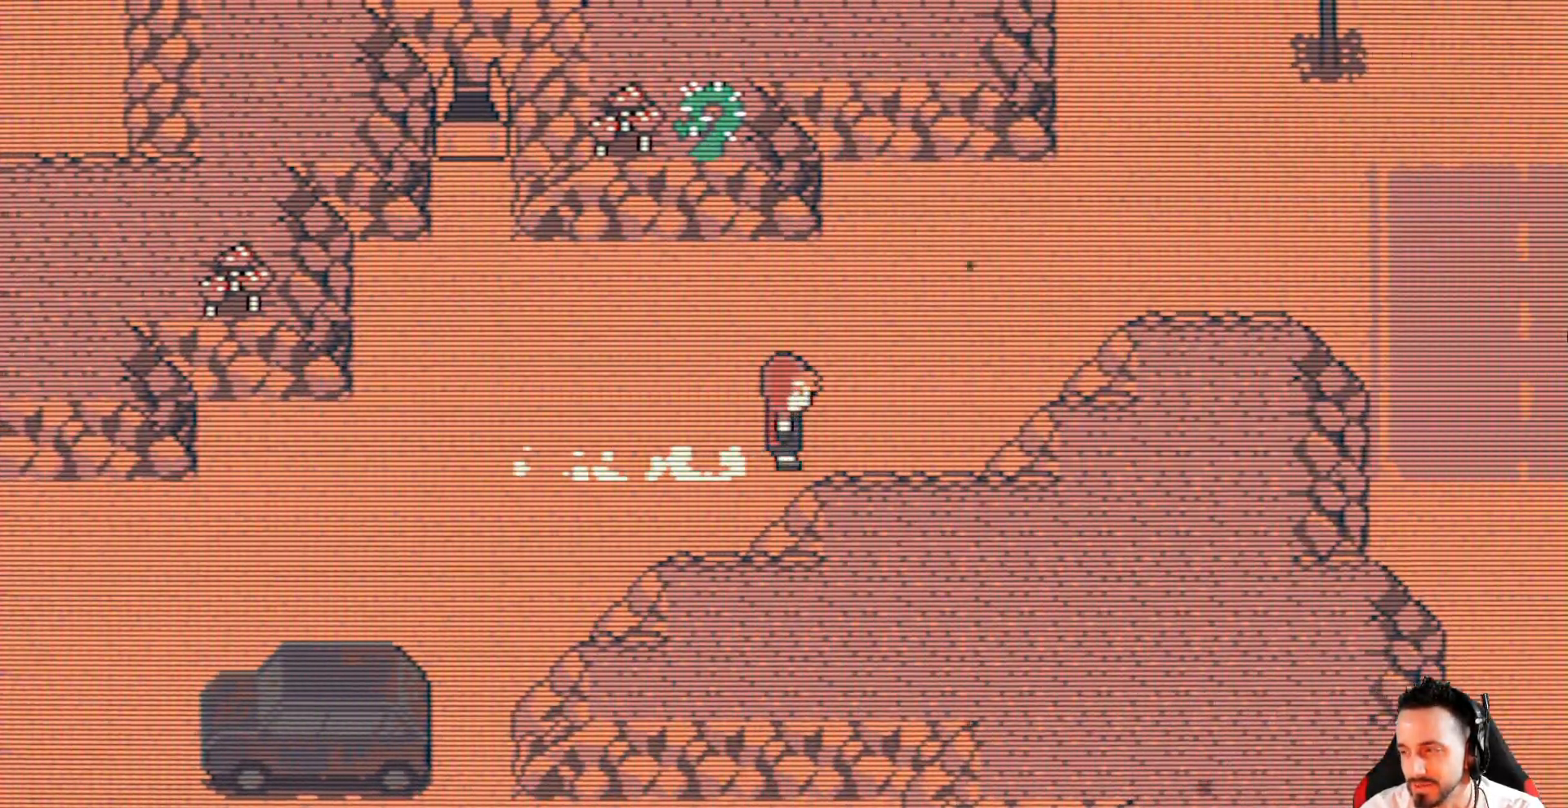
{"keys": ["right", "up", "x"], "events": [[284, "right", "down"], [417, "up", "down"]]}
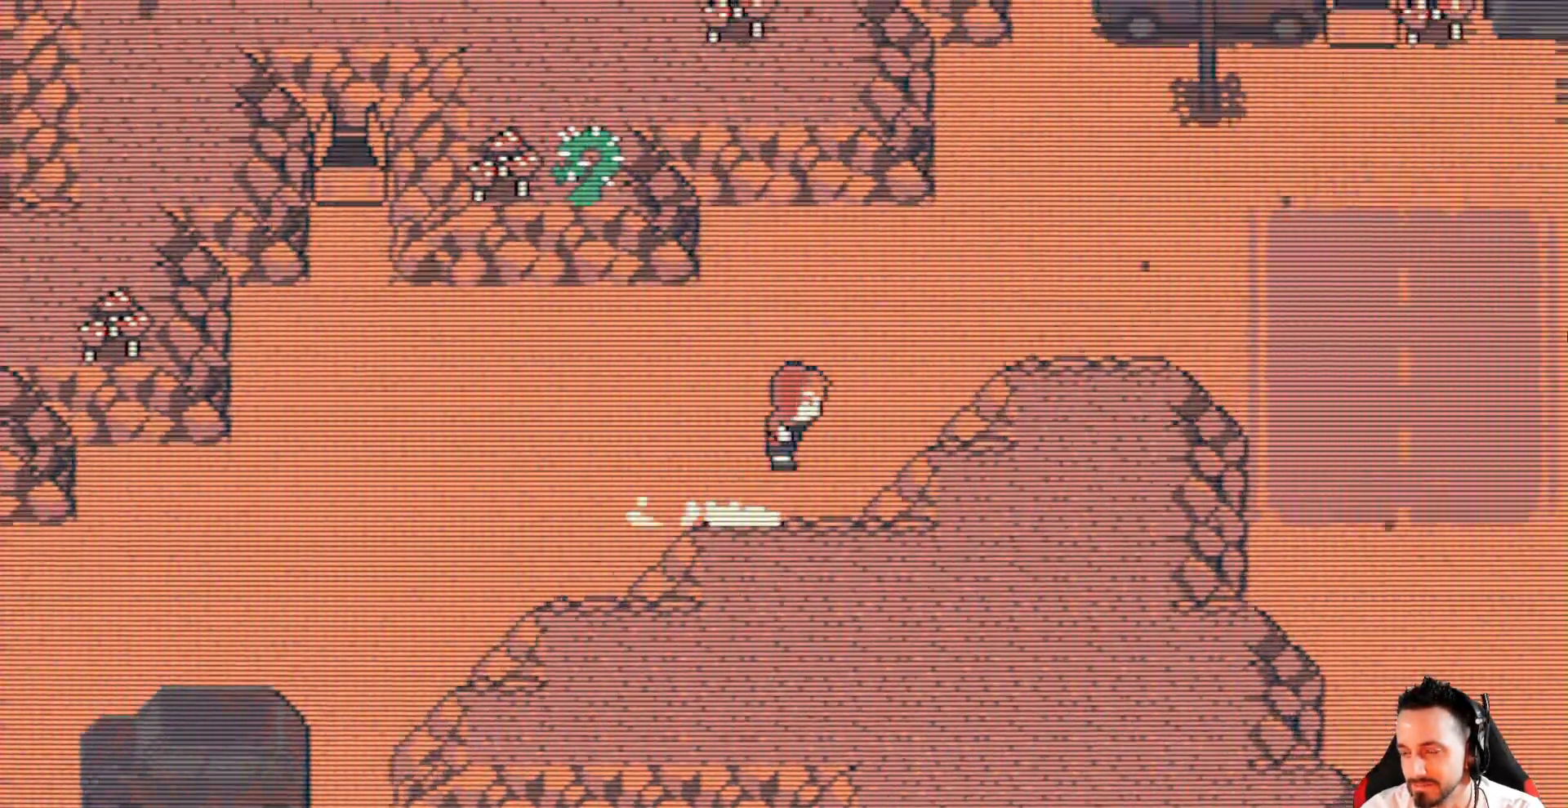
{"keys": ["x"], "events": [[200, "up", "up"], [484, "right", "up"]]}
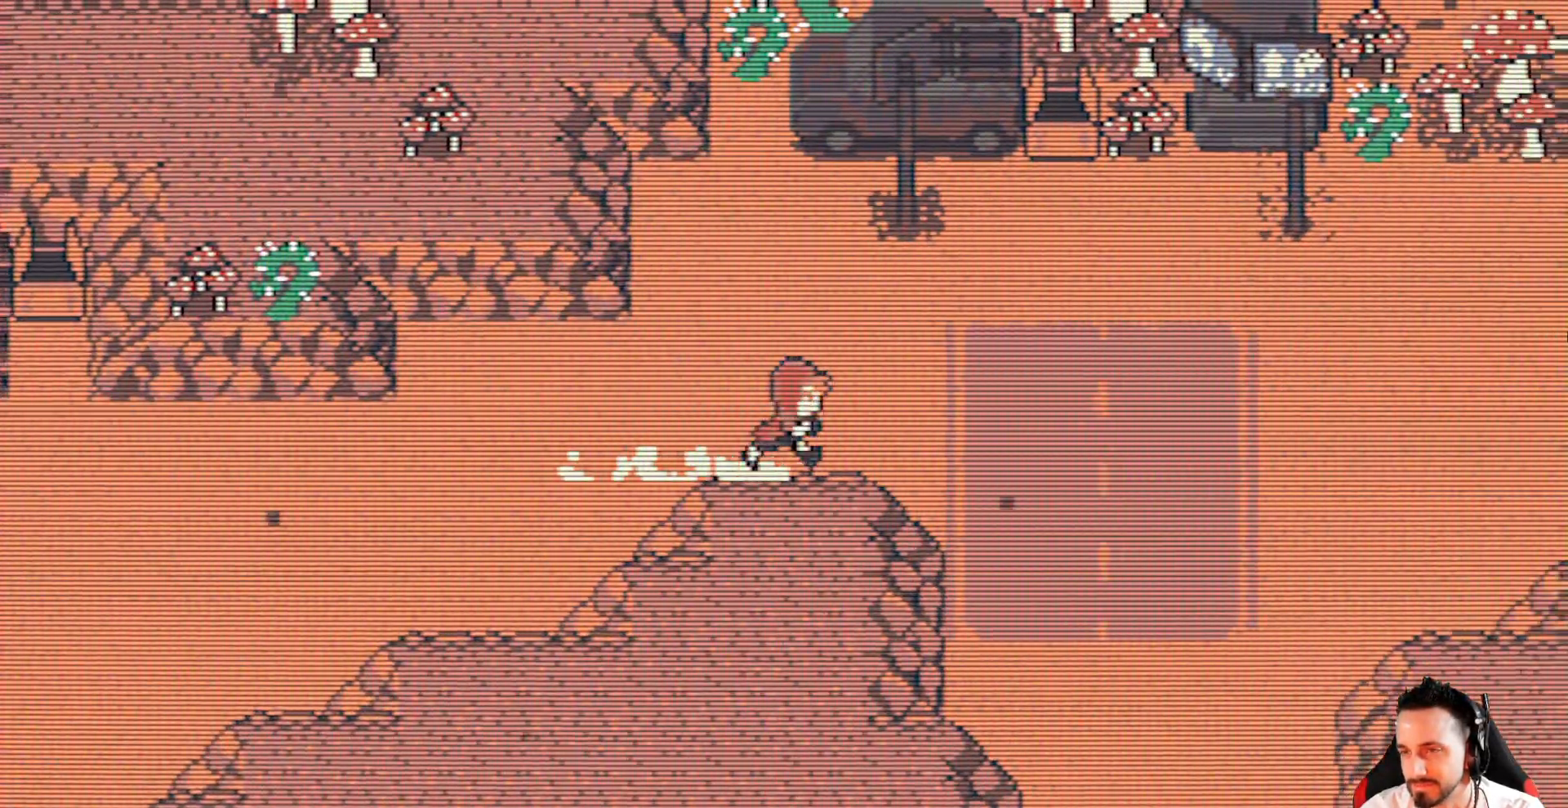
{"keys": ["right", "up", "x"], "events": [[167, "right", "down"], [450, "up", "down"]]}
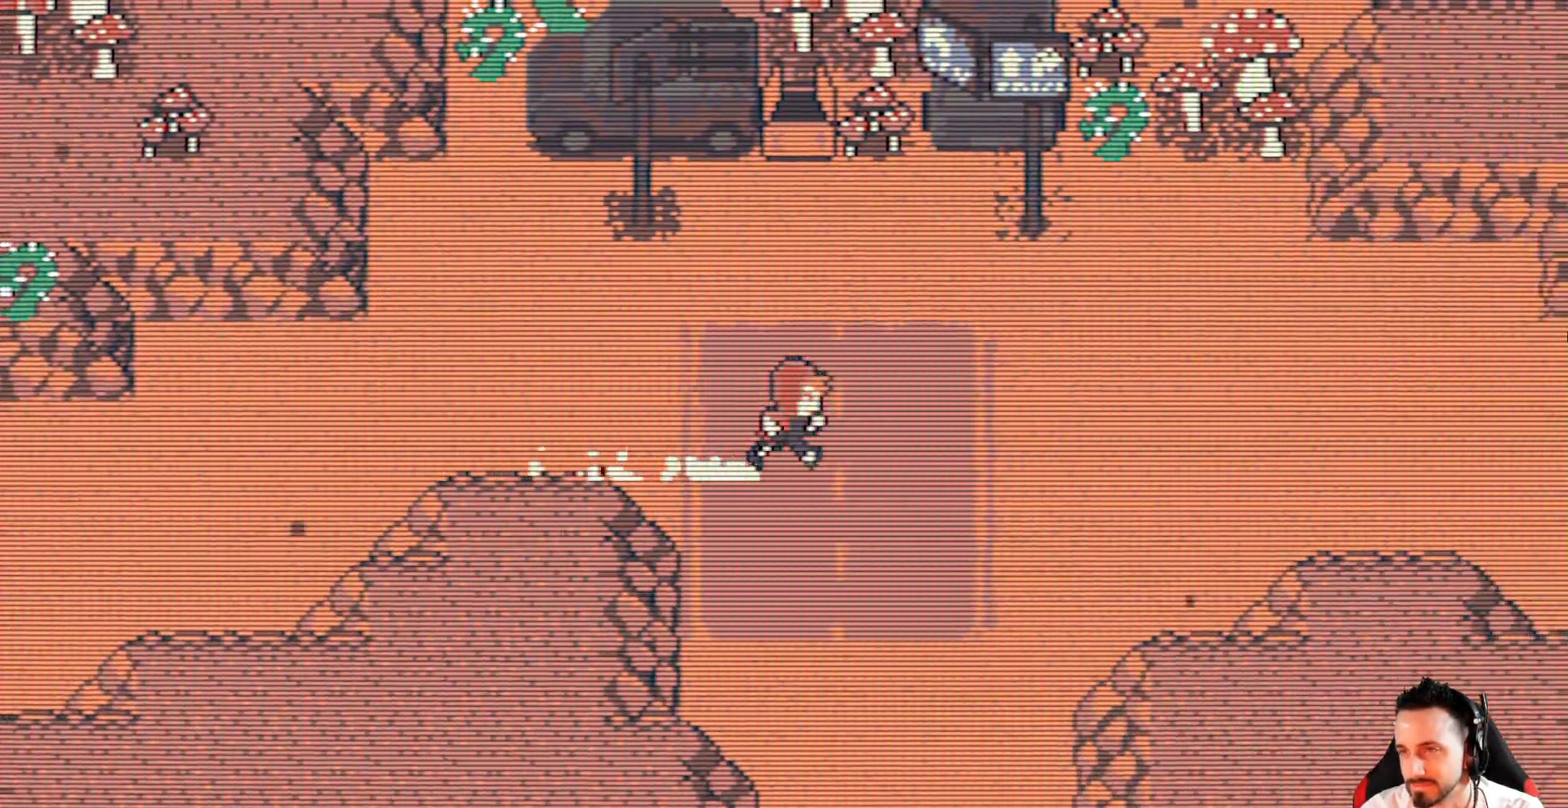
{"keys": ["right", "x"], "events": [[284, "up", "up"]]}
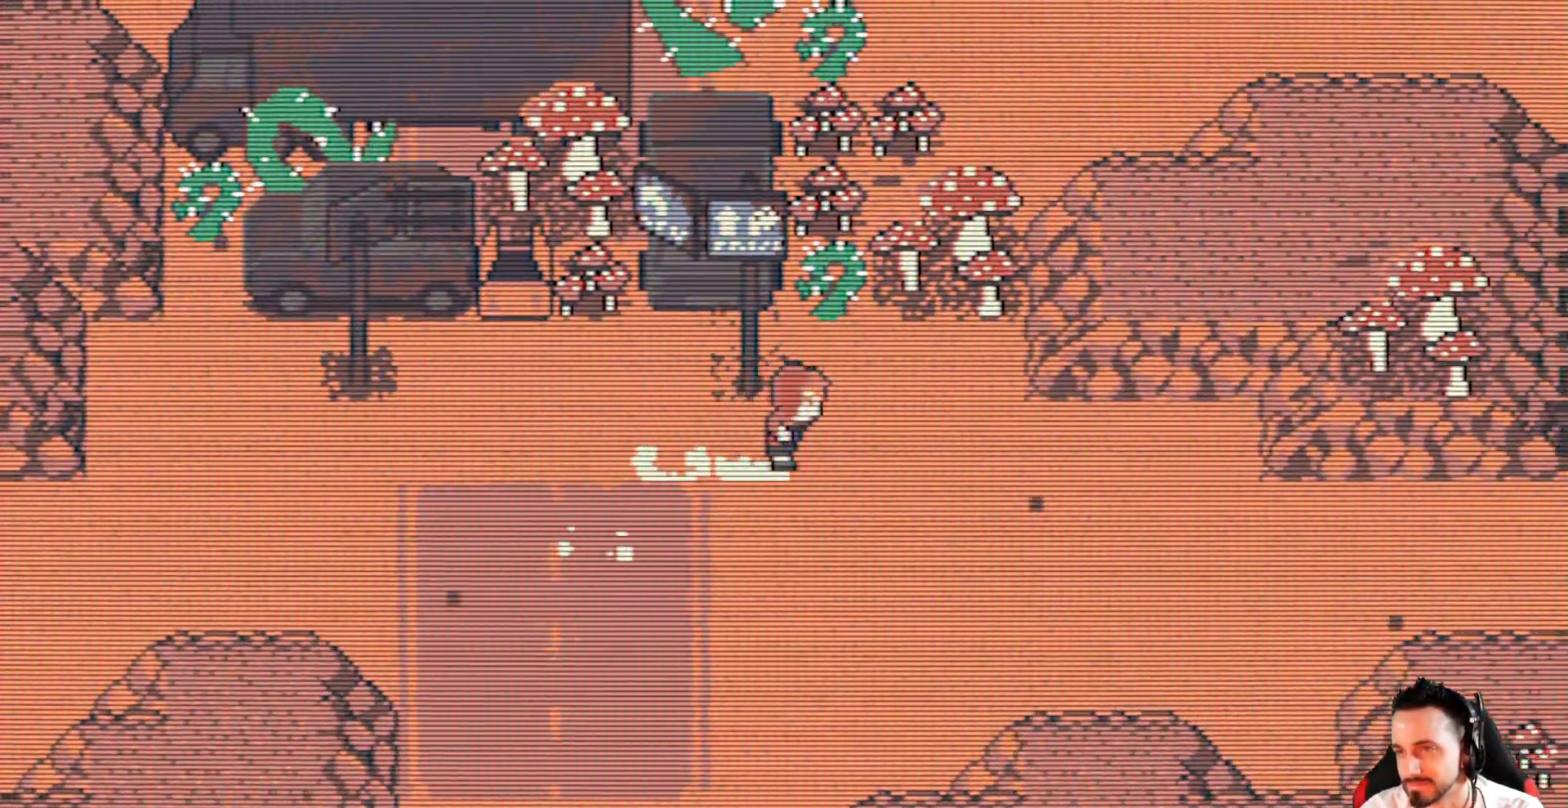
{"keys": ["right", "x"], "events": [[200, "down", "down"], [384, "down", "up"]]}
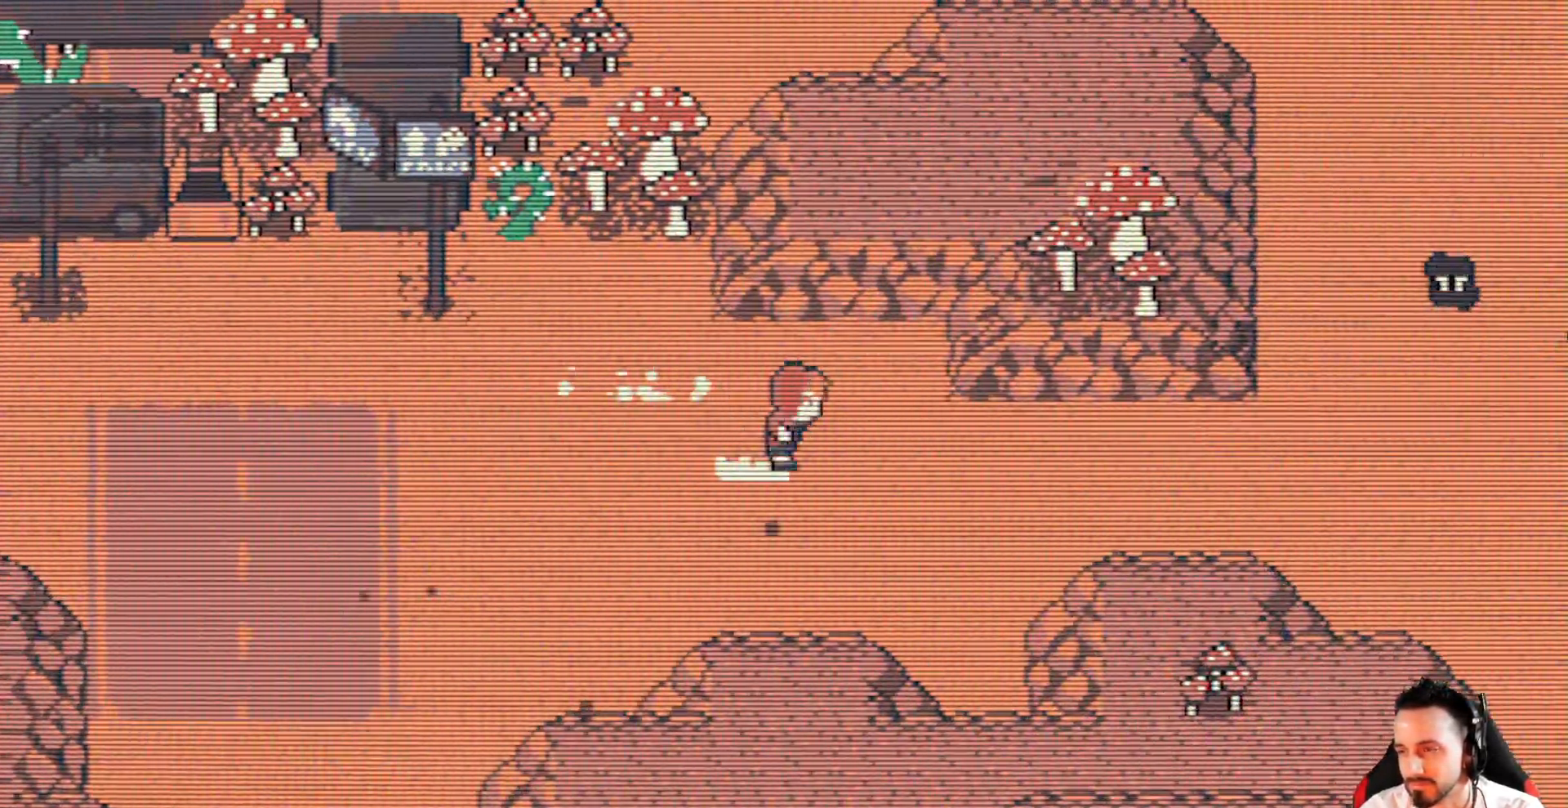
{"keys": ["down", "right", "x"], "events": [[500, "down", "down"]]}
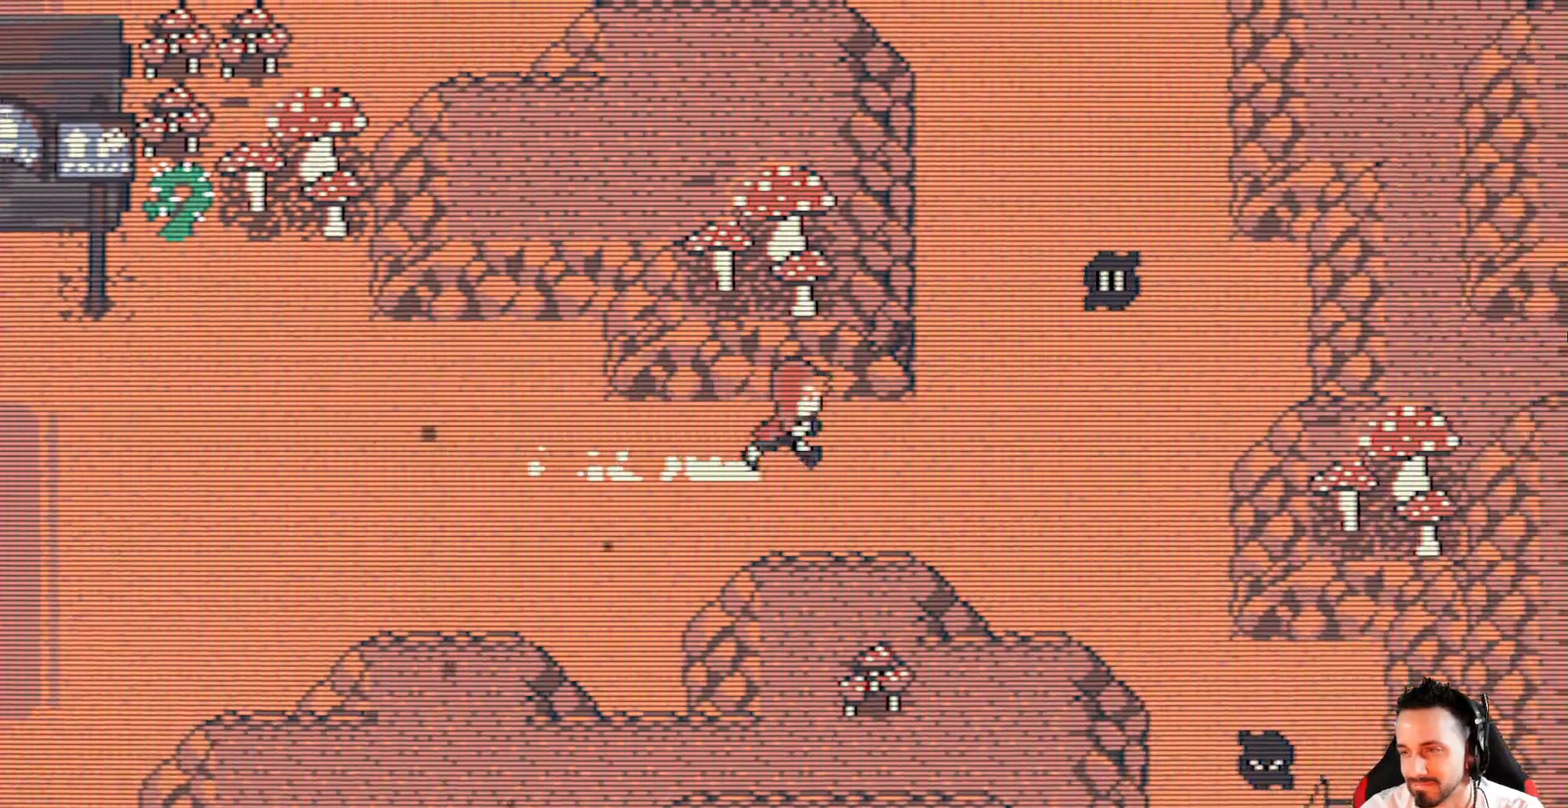
{"keys": ["x"], "events": [[100, "down", "up"], [234, "right", "up"]]}
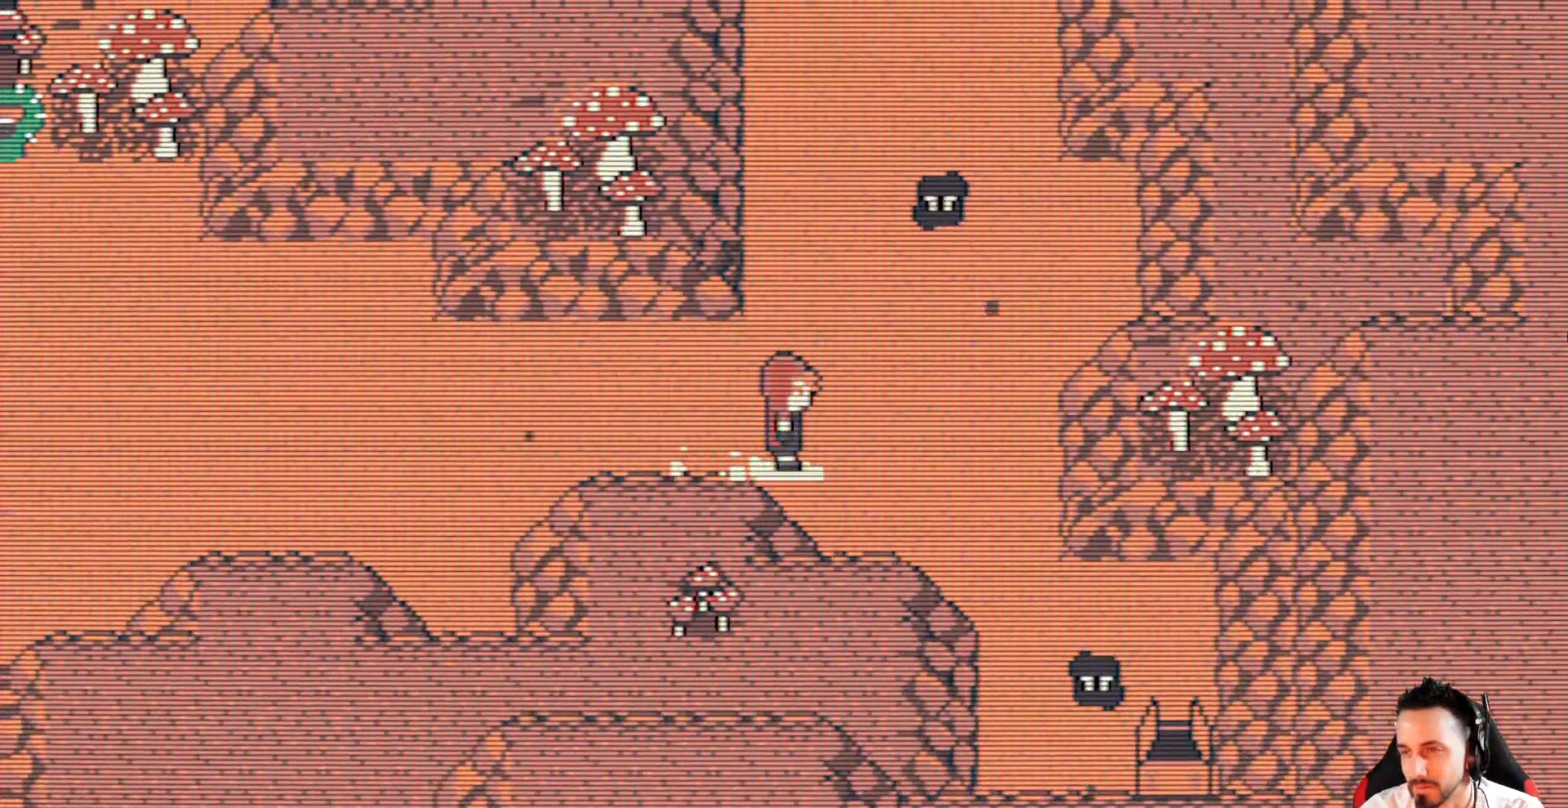
{"keys": ["left", "x"], "events": [[17, "right", "down"], [150, "right", "up"], [200, "left", "down"]]}
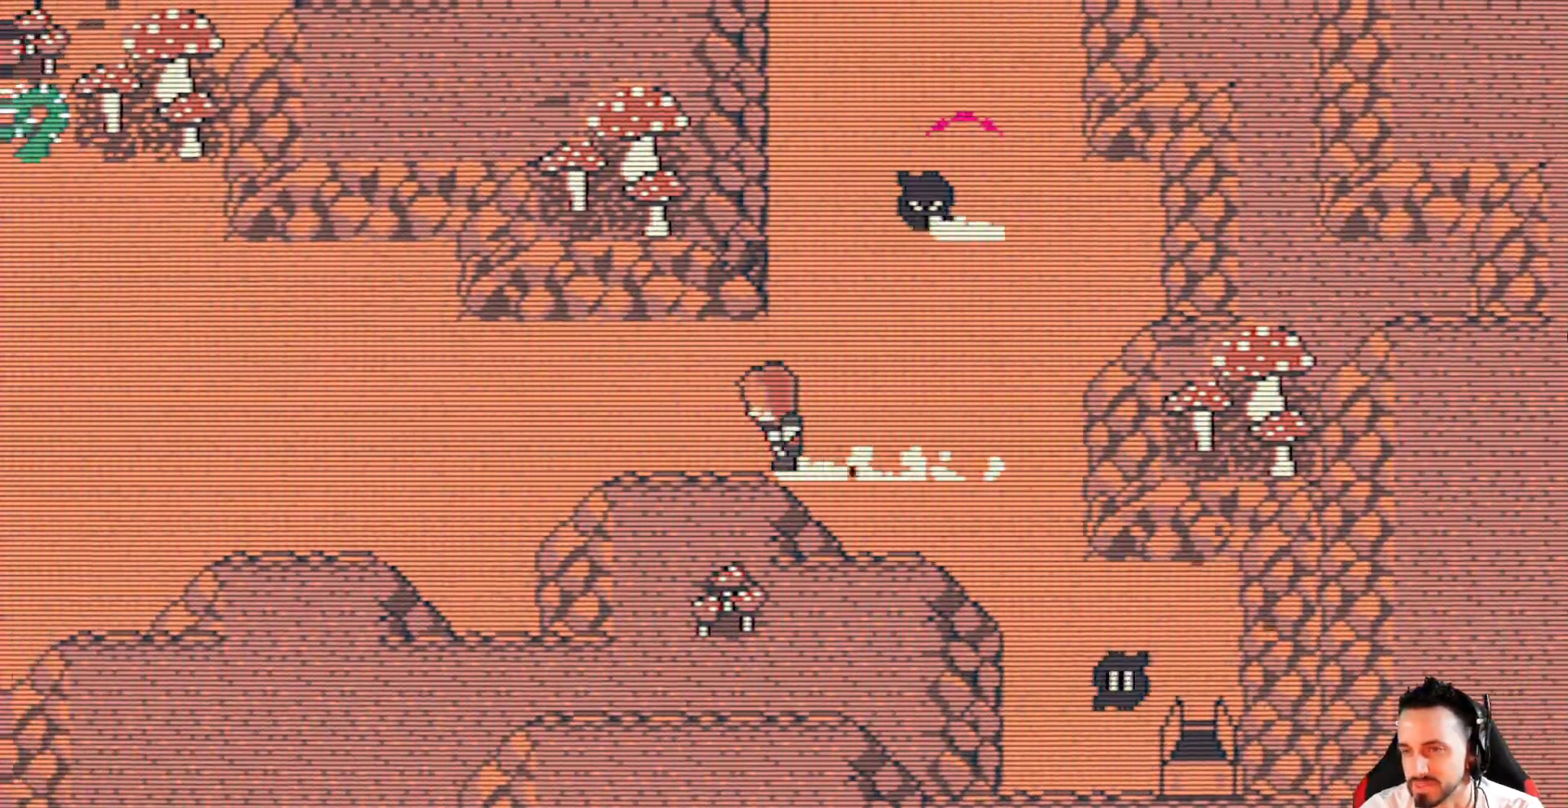
{"keys": ["left", "x"], "events": []}
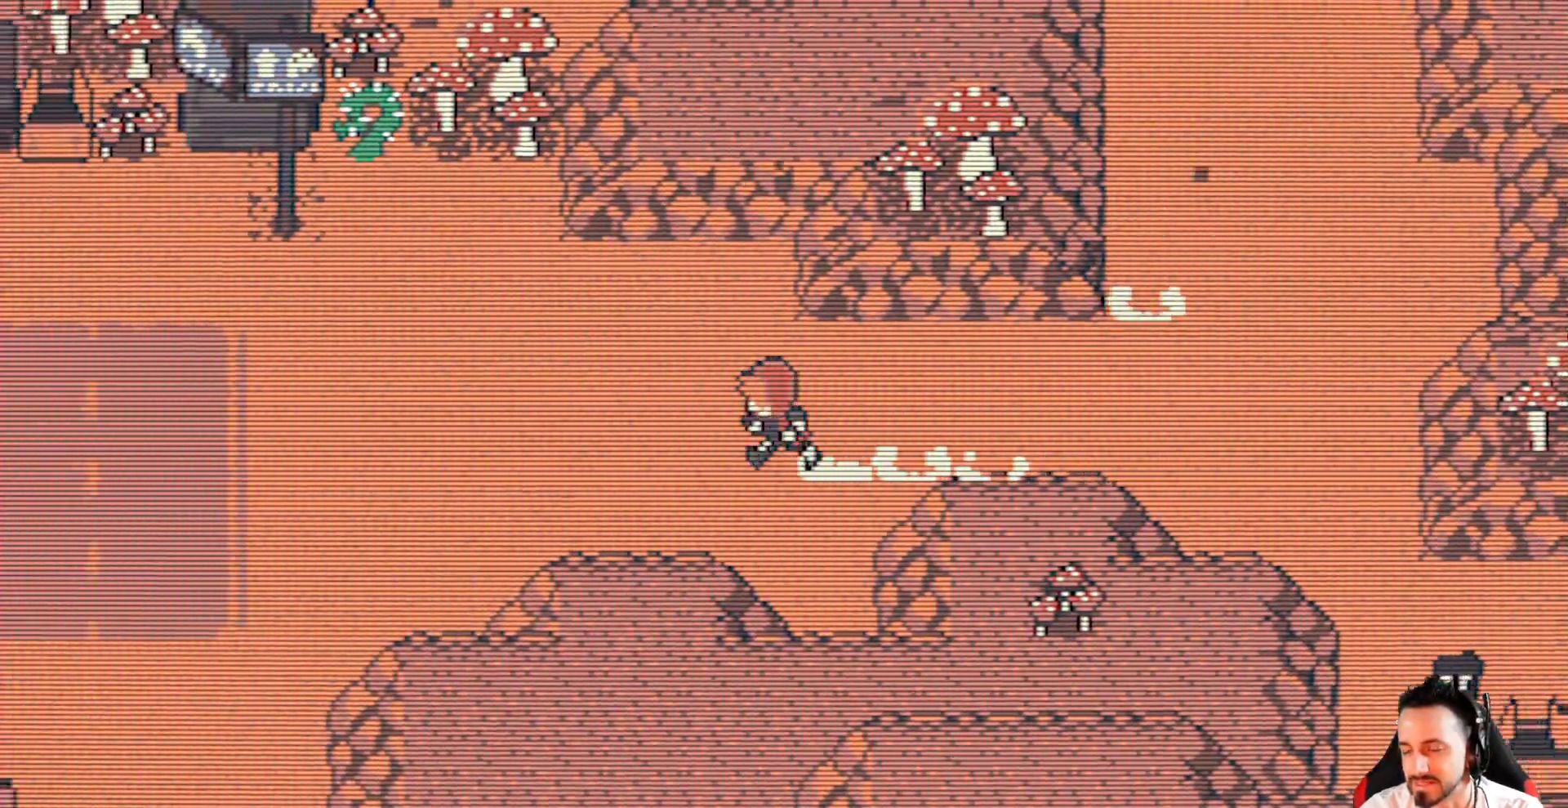
{"keys": ["right", "x"], "events": [[284, "left", "up"], [367, "right", "down"]]}
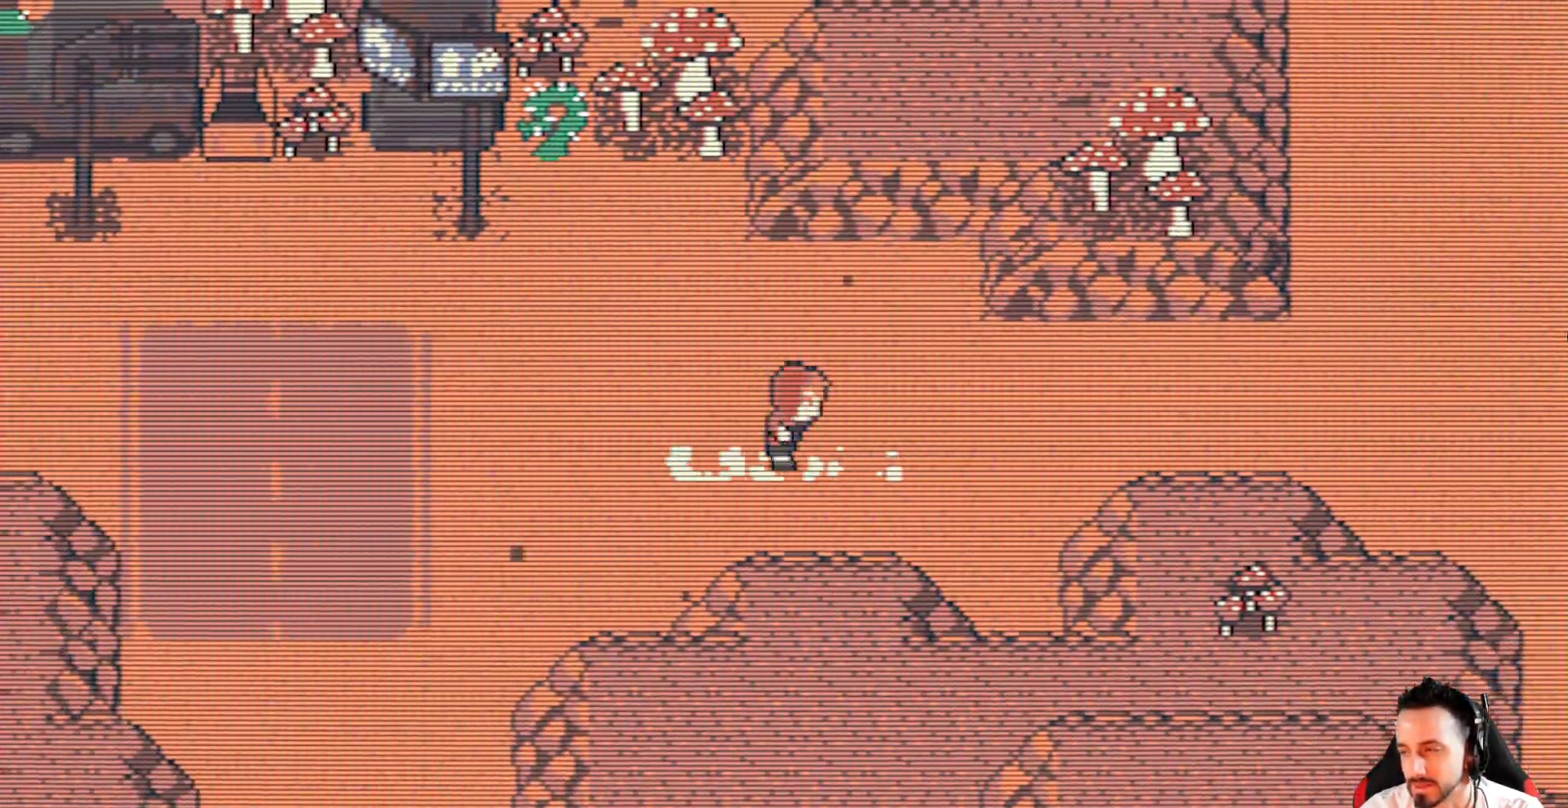
{"keys": ["right", "x"], "events": []}
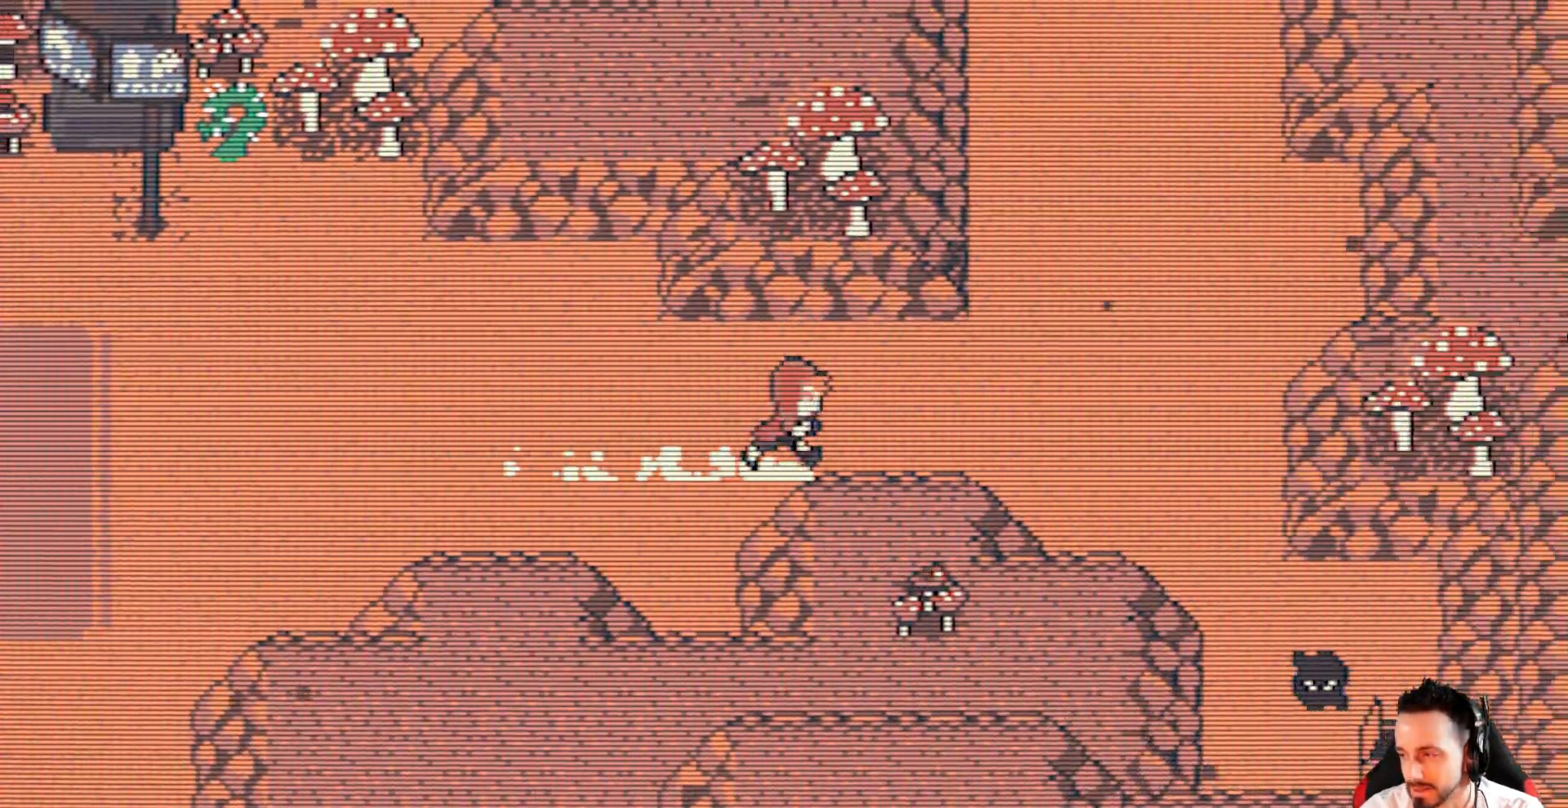
{"keys": ["right", "up", "x"], "events": [[500, "up", "down"]]}
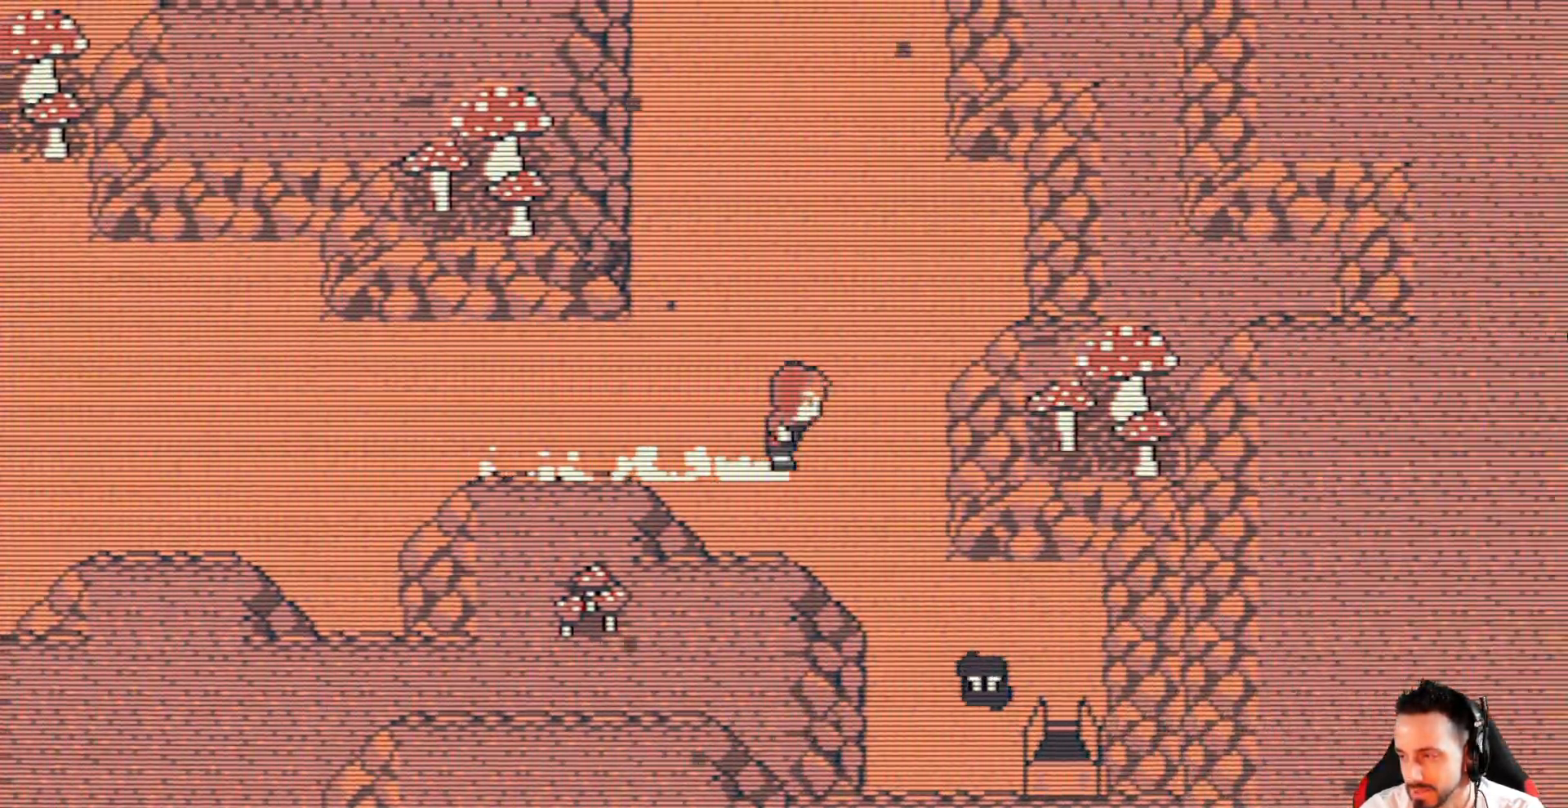
{"keys": ["up", "x"], "events": [[234, "right", "up"]]}
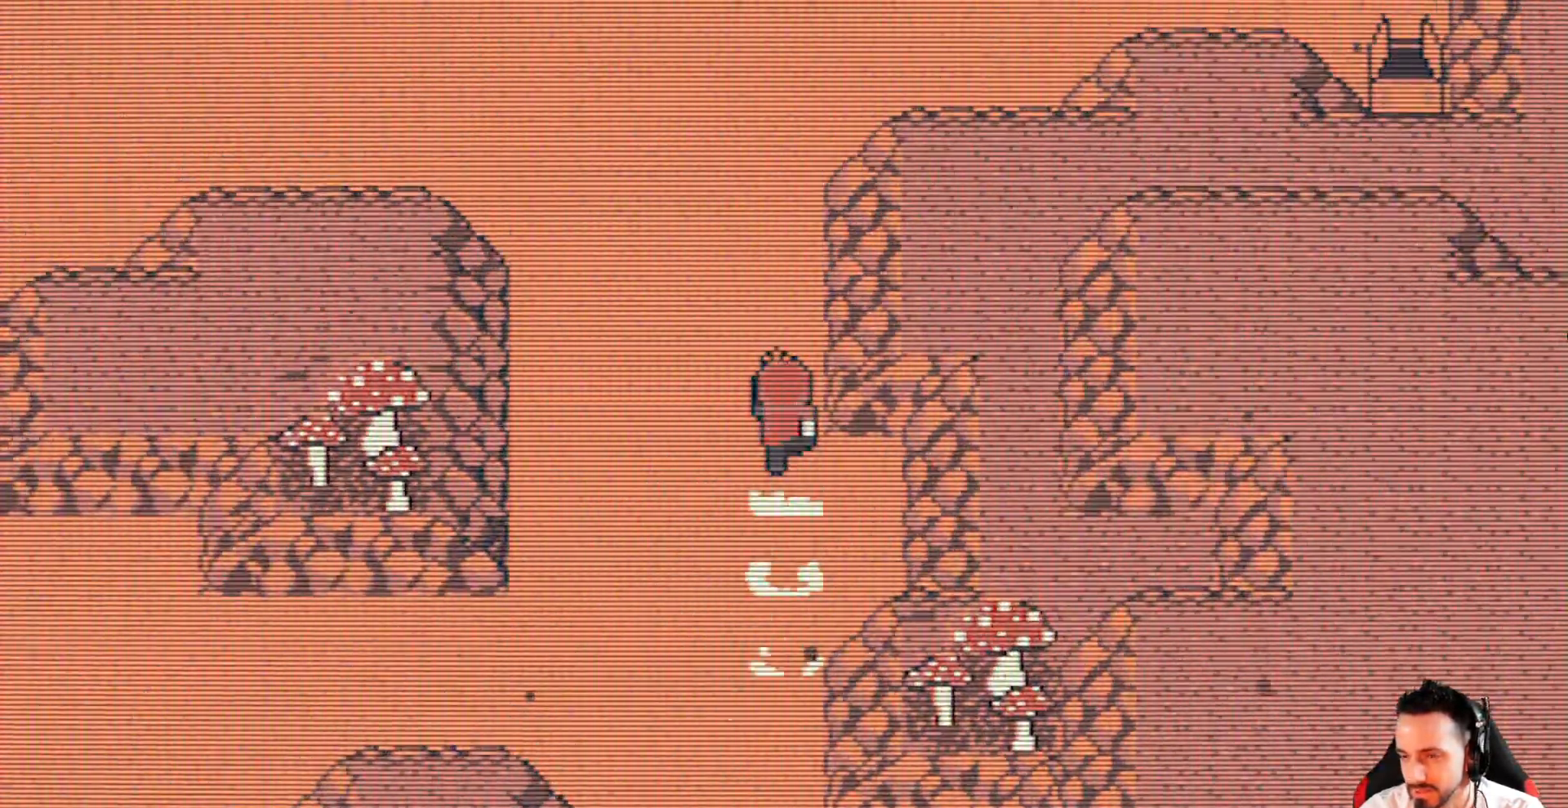
{"keys": ["x"], "events": [[67, "up", "up"]]}
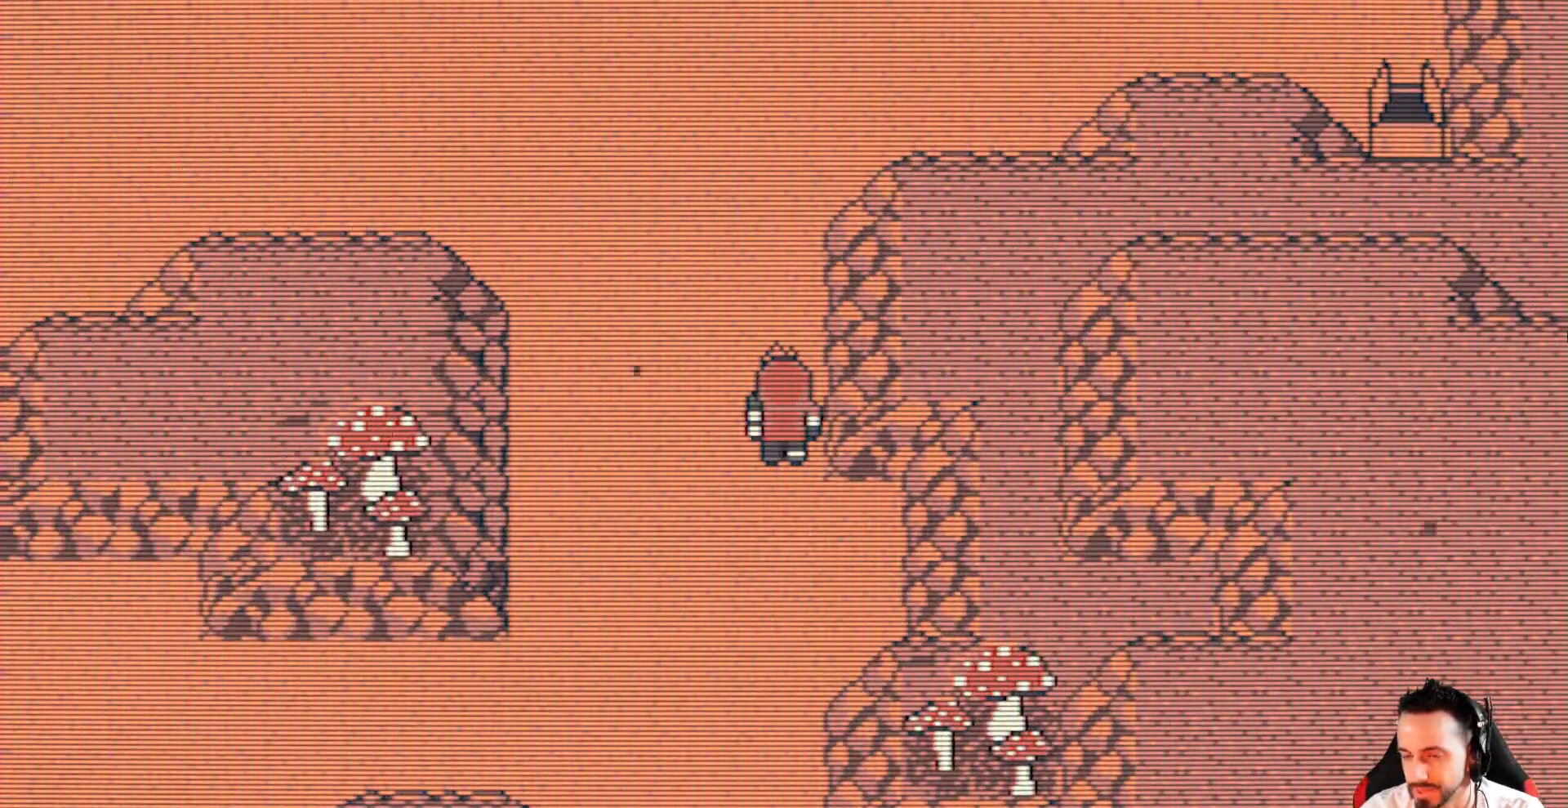
{"keys": ["x"], "events": [[84, "up", "down"], [450, "up", "up"]]}
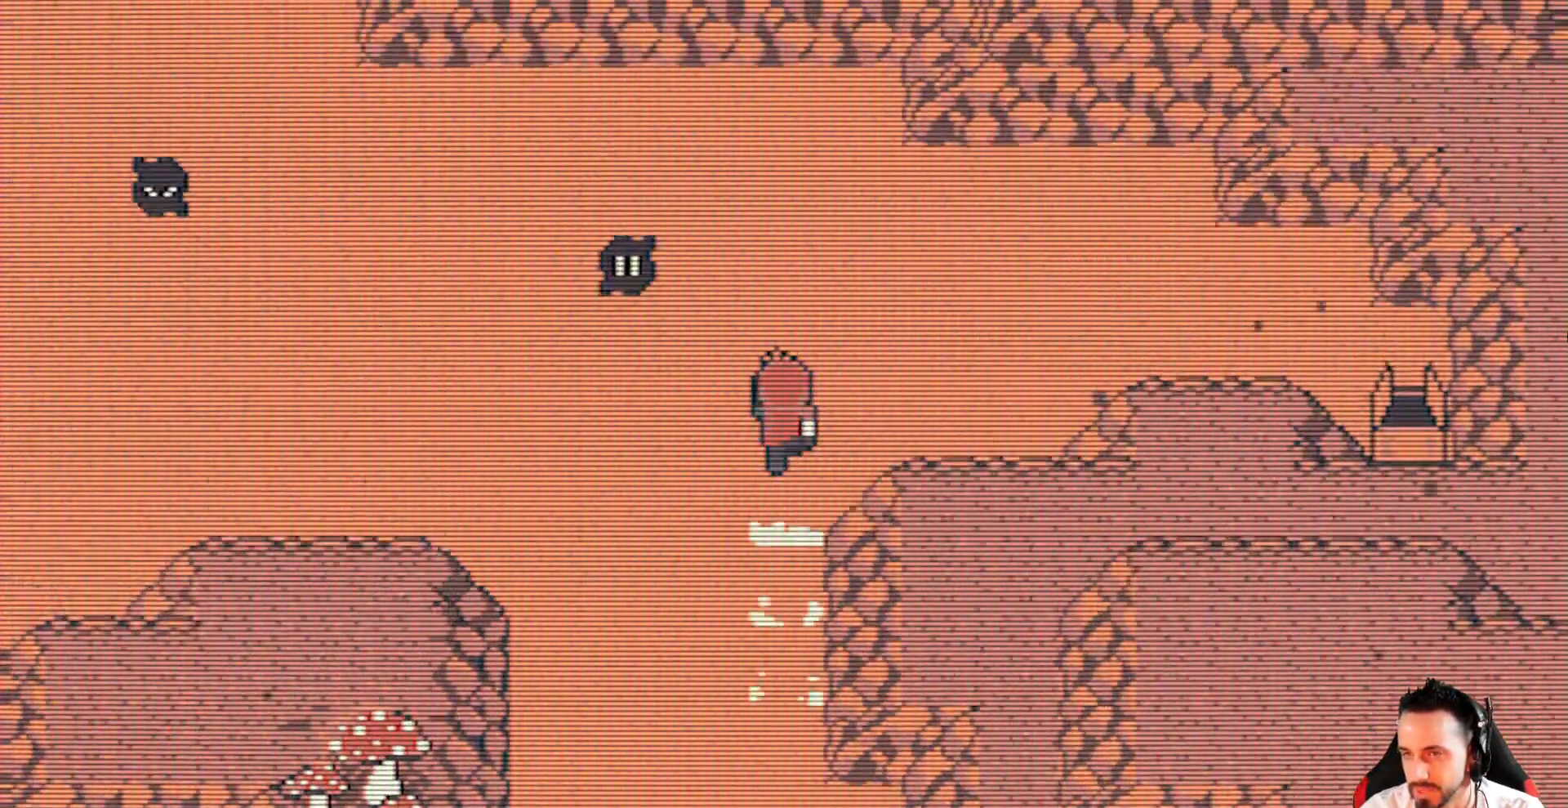
{"keys": ["left", "x"], "events": [[100, "down", "down"], [334, "down", "up"], [334, "left", "down"]]}
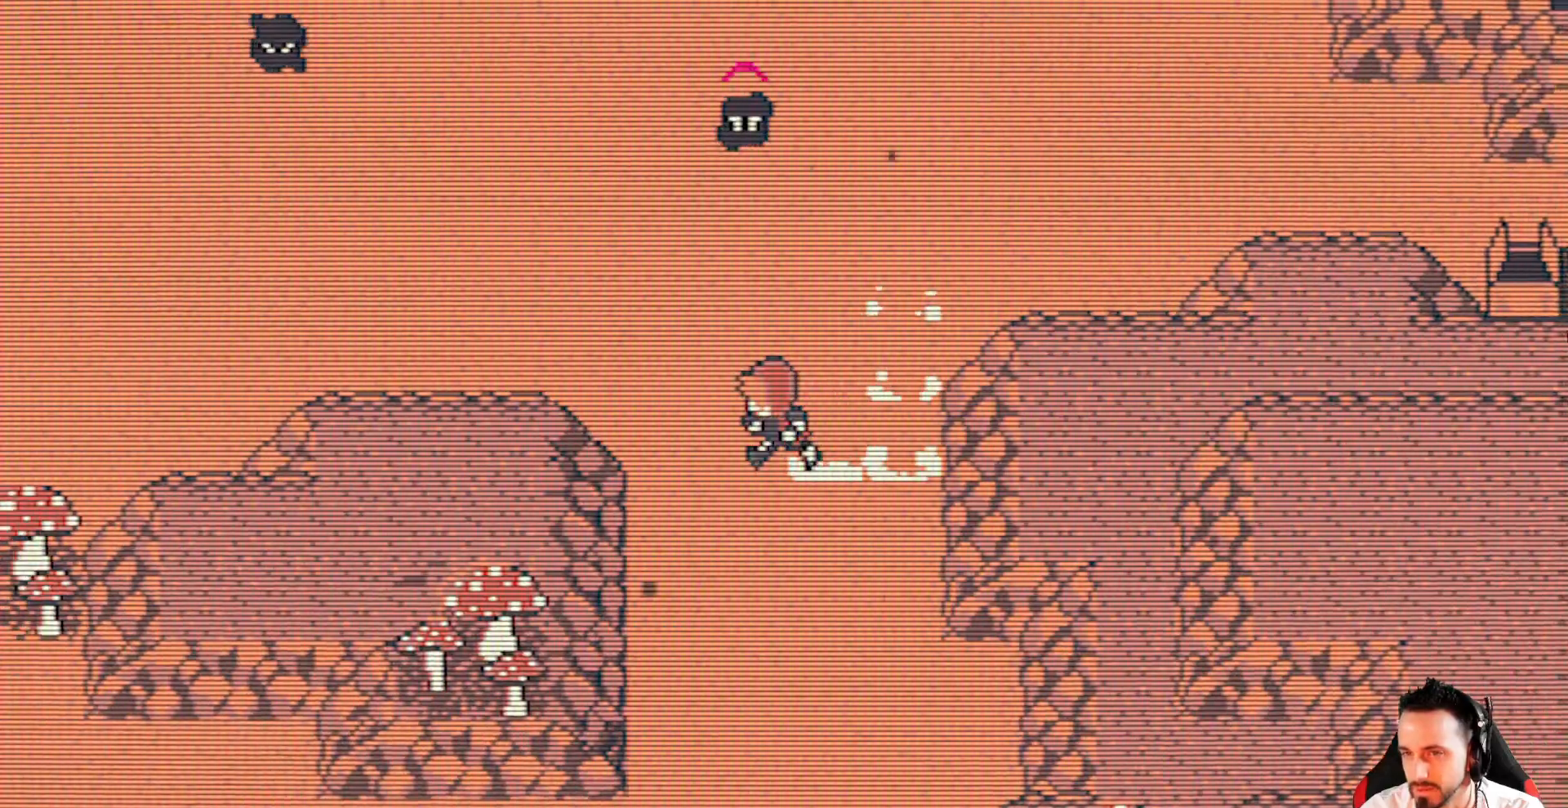
{"keys": ["down", "x"], "events": [[67, "left", "up"], [384, "down", "down"]]}
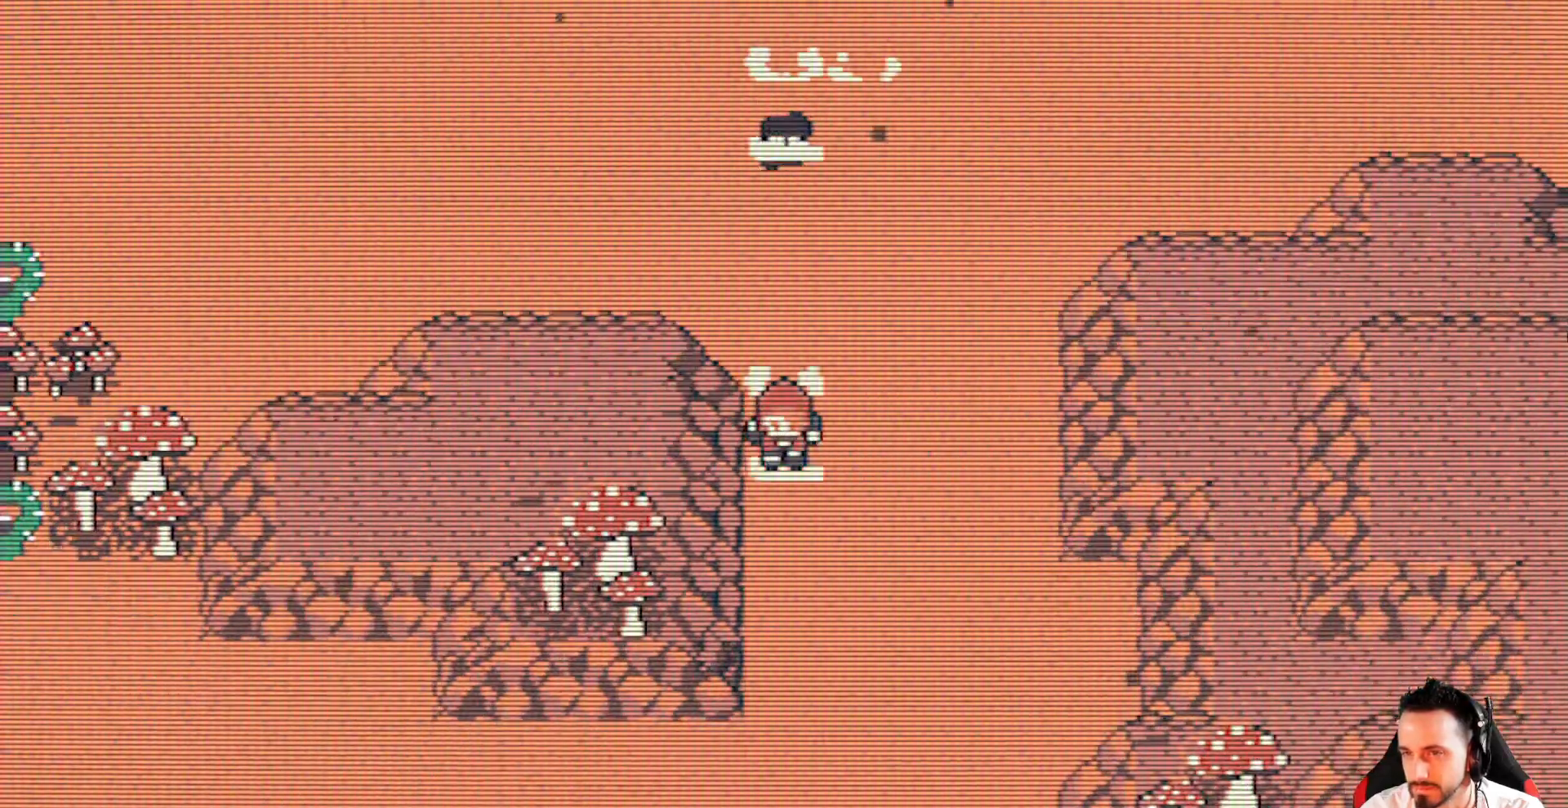
{"keys": ["right", "up", "x"], "events": [[117, "down", "up"], [117, "right", "down"], [384, "up", "down"]]}
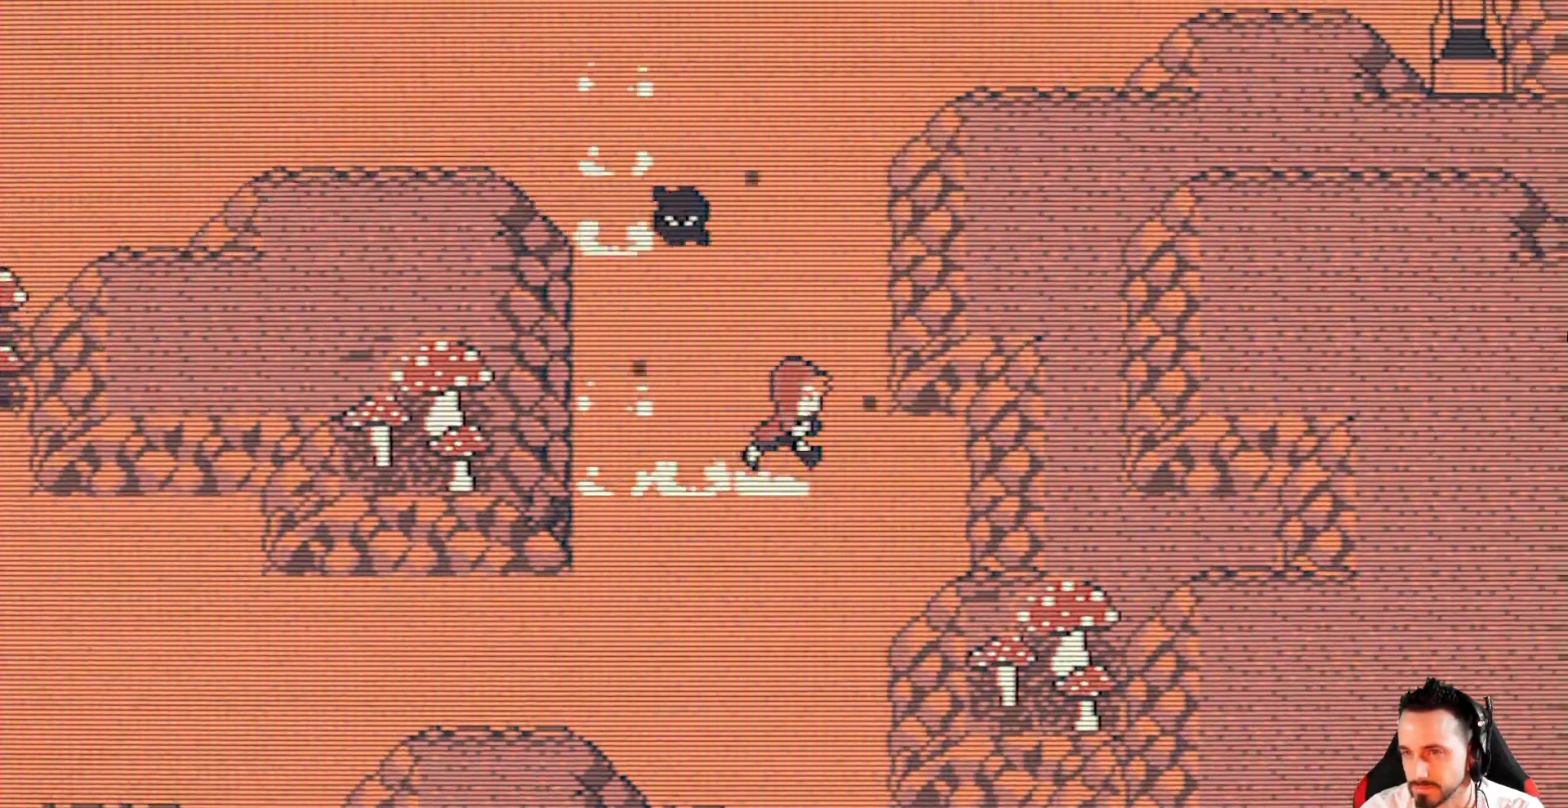
{"keys": ["up", "x"], "events": [[100, "right", "up"]]}
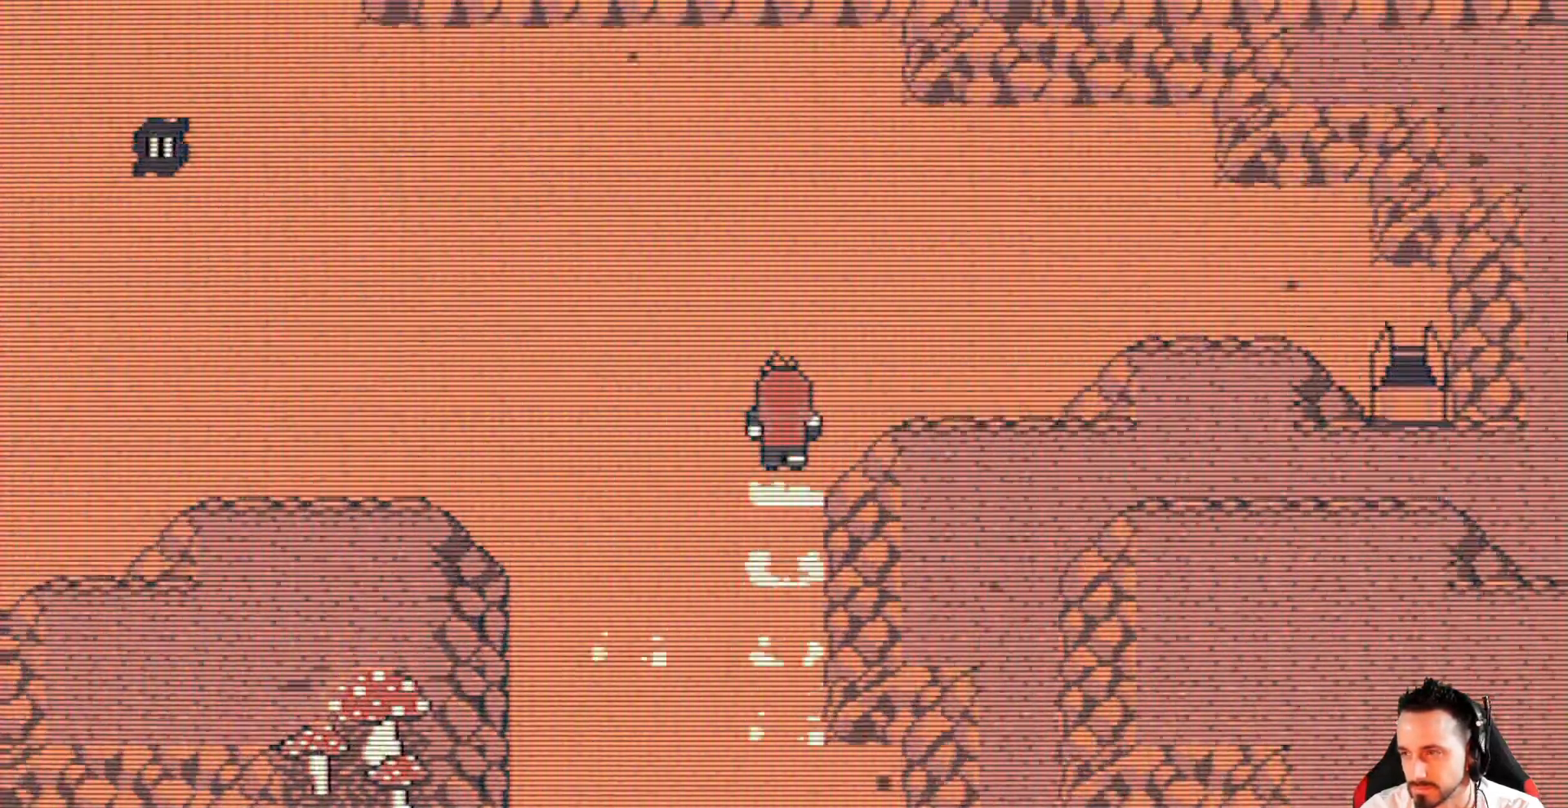
{"keys": ["left", "x"], "events": [[67, "right", "down"], [150, "up", "up"], [250, "left", "down"], [300, "right", "up"]]}
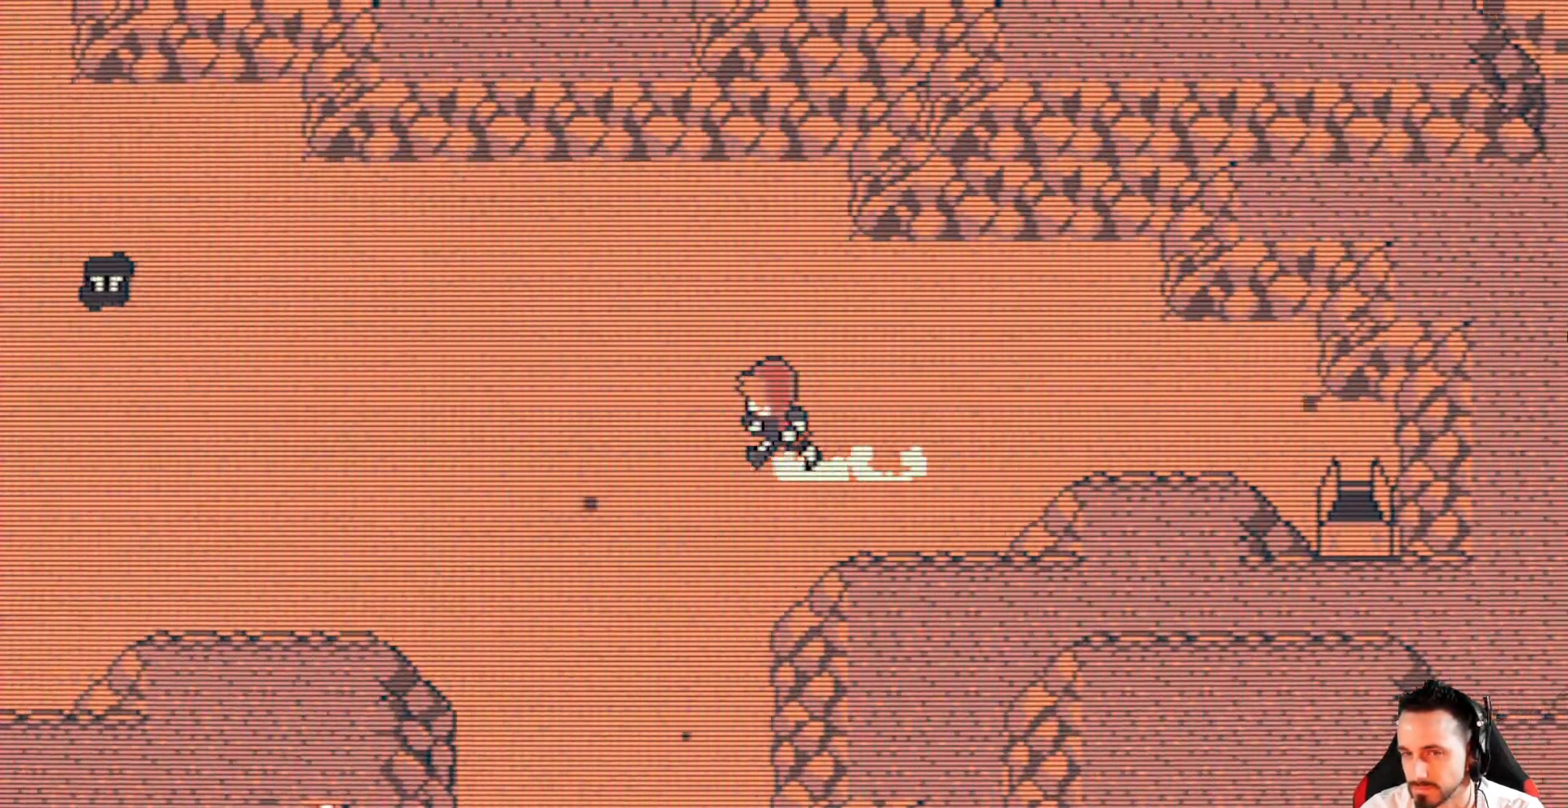
{"keys": ["right", "x"], "events": [[267, "left", "up"], [317, "right", "down"]]}
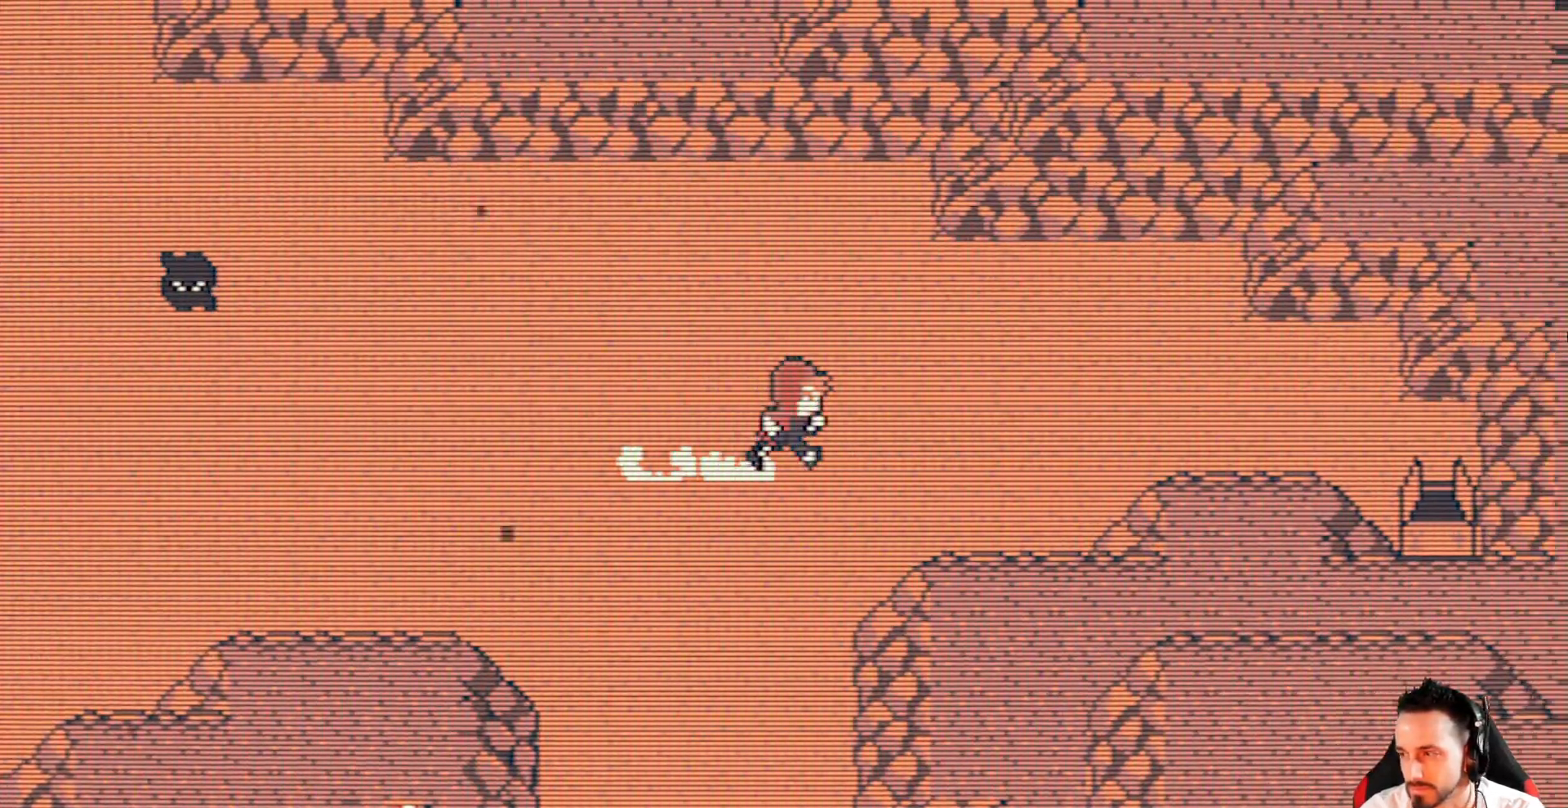
{"keys": [], "events": [[234, "right", "up"], [417, "x", "up"]]}